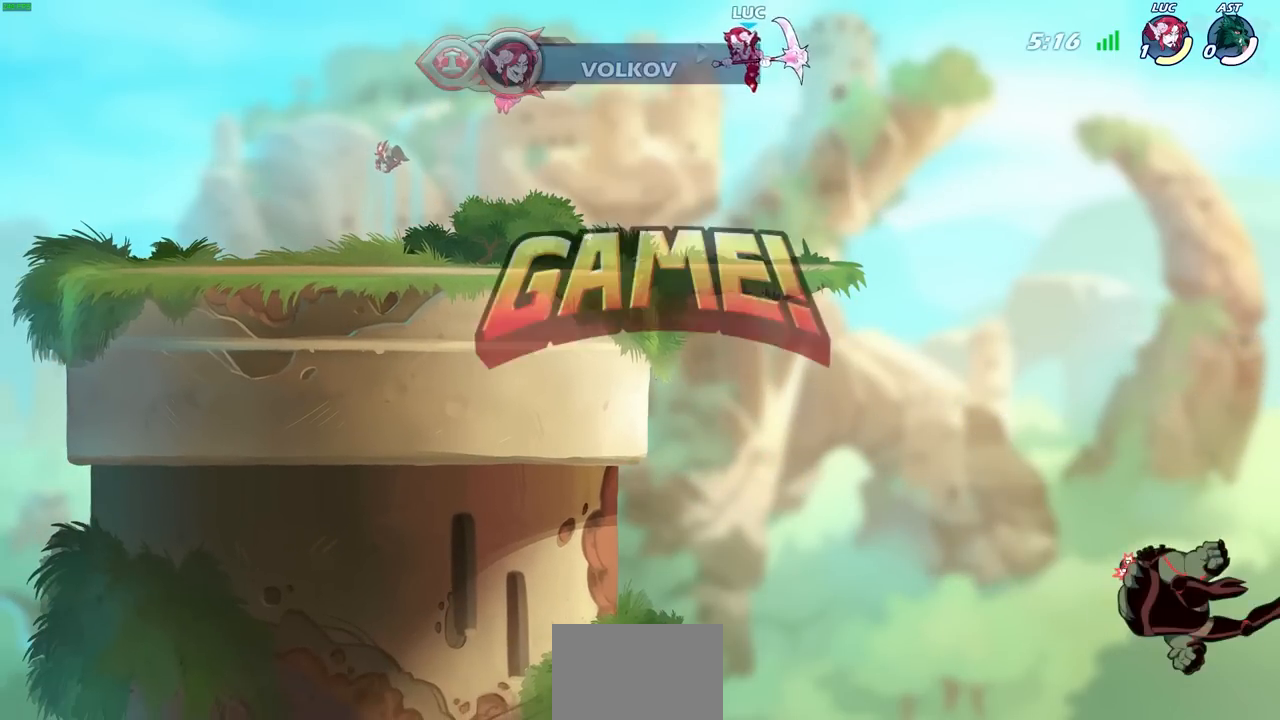
Gameplay with a controller (PlayStation layout); each line is a JSON object with the inputs held at the frame after it. "events" lists button and stick changes between this image and that frame as [ms after this image, input, new state], when the widget could be followed in between.
{"buttons": [], "left_stick": "center", "right_stick": "center", "events": [[283, "left_stick", "center"]]}
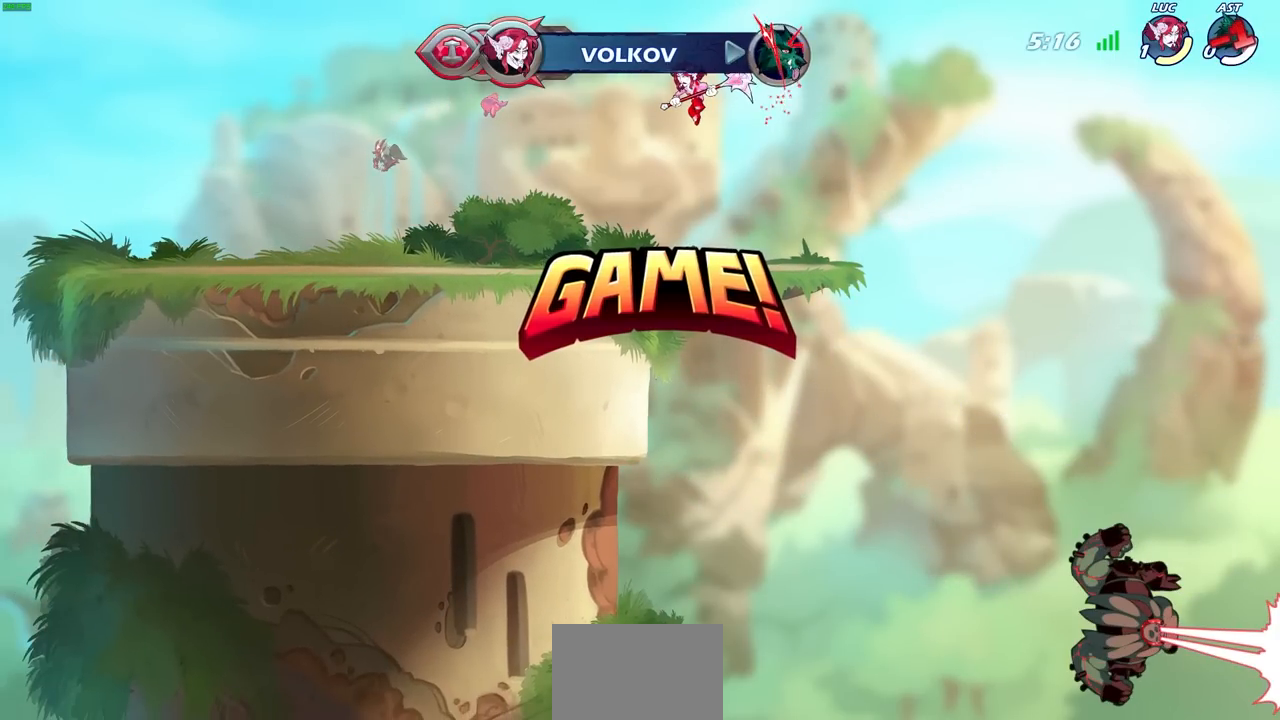
{"buttons": [], "left_stick": "center", "right_stick": "center", "events": []}
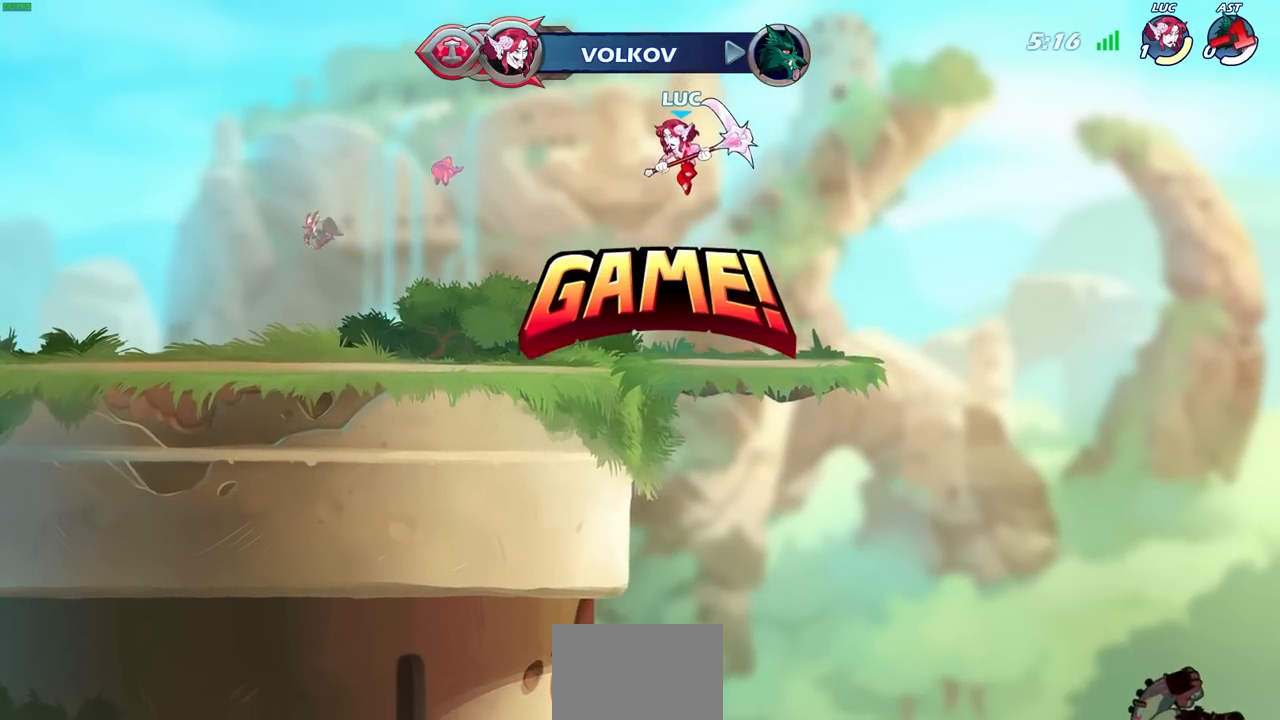
{"buttons": [], "left_stick": "center", "right_stick": "center", "events": []}
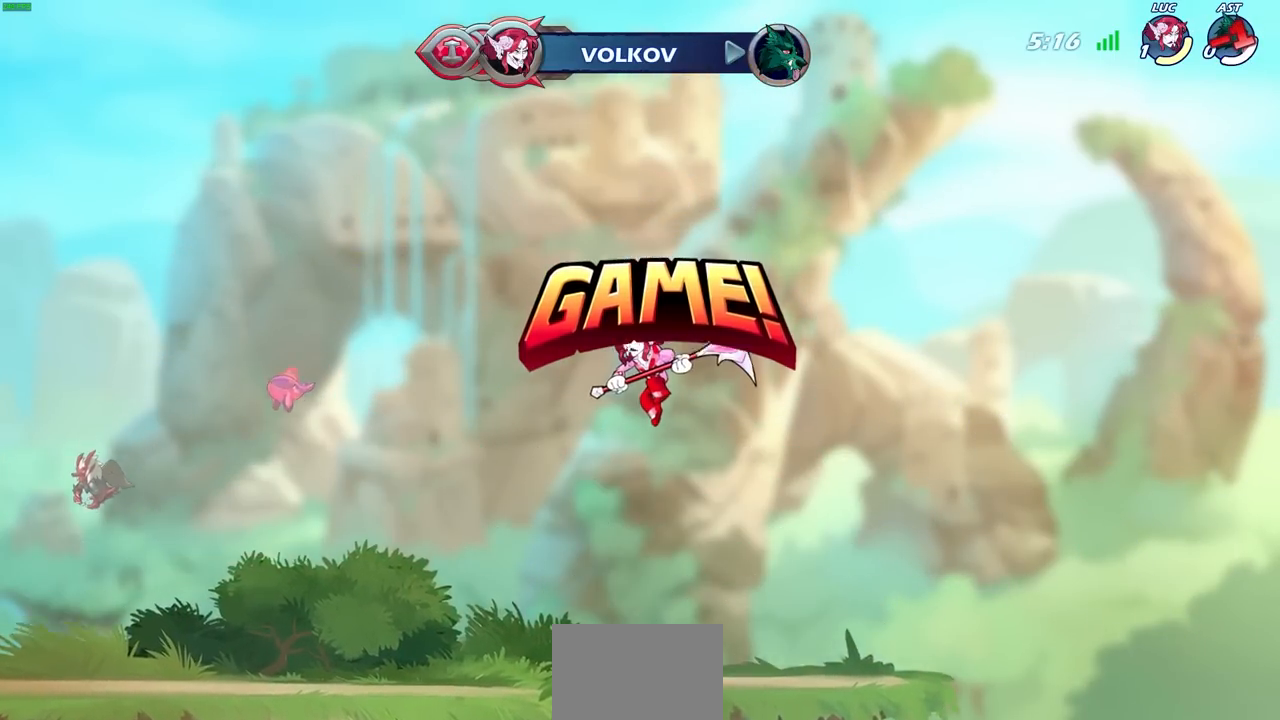
{"buttons": [], "left_stick": "center", "right_stick": "center", "events": []}
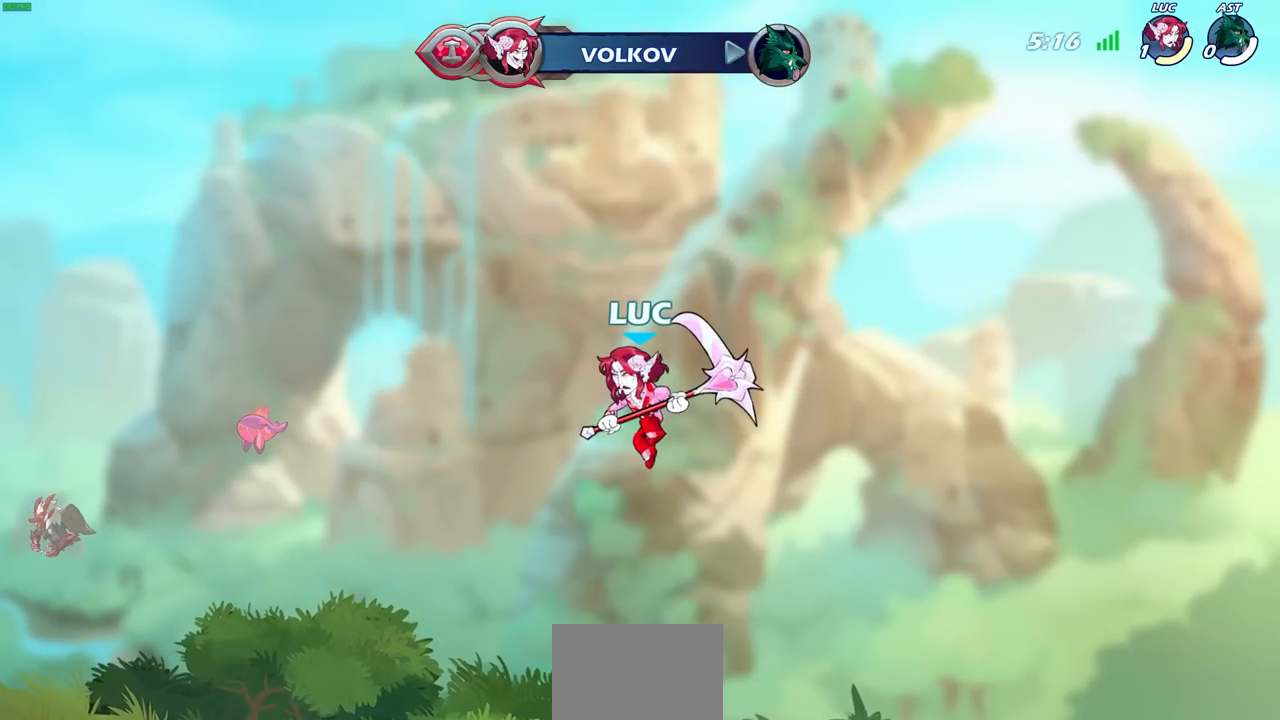
{"buttons": [], "left_stick": "center", "right_stick": "center", "events": []}
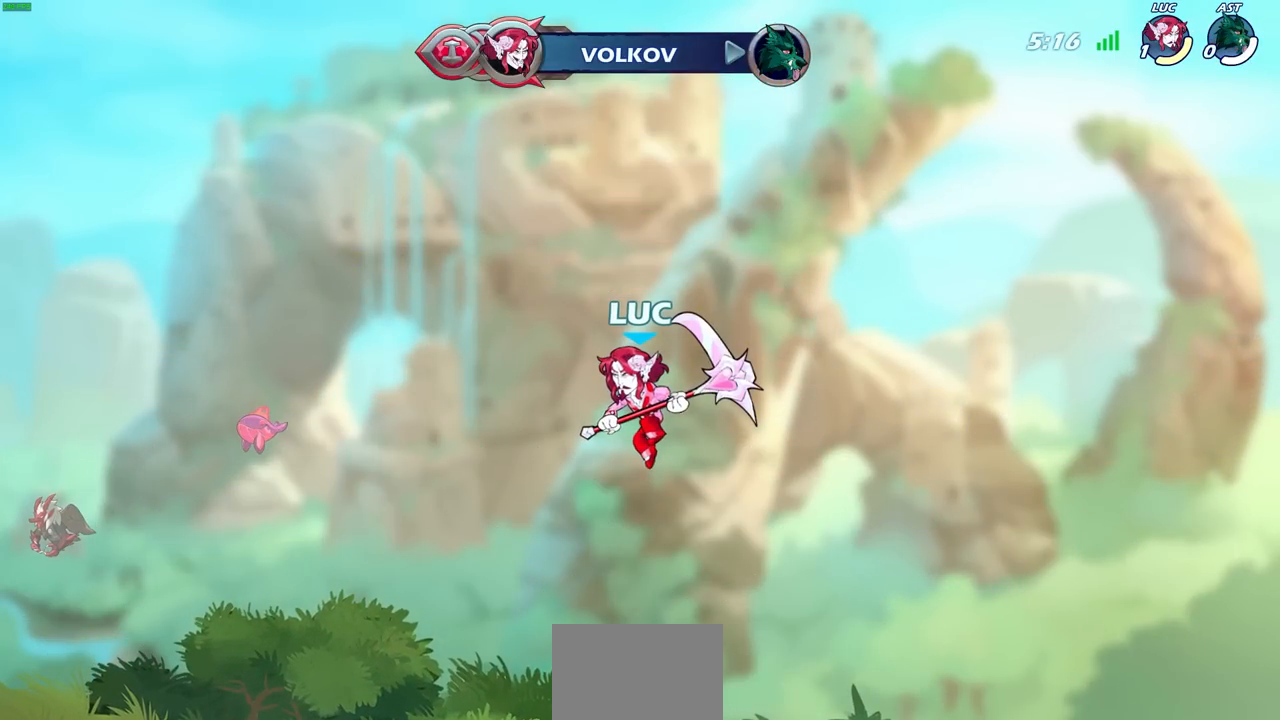
{"buttons": [], "left_stick": "center", "right_stick": "center", "events": []}
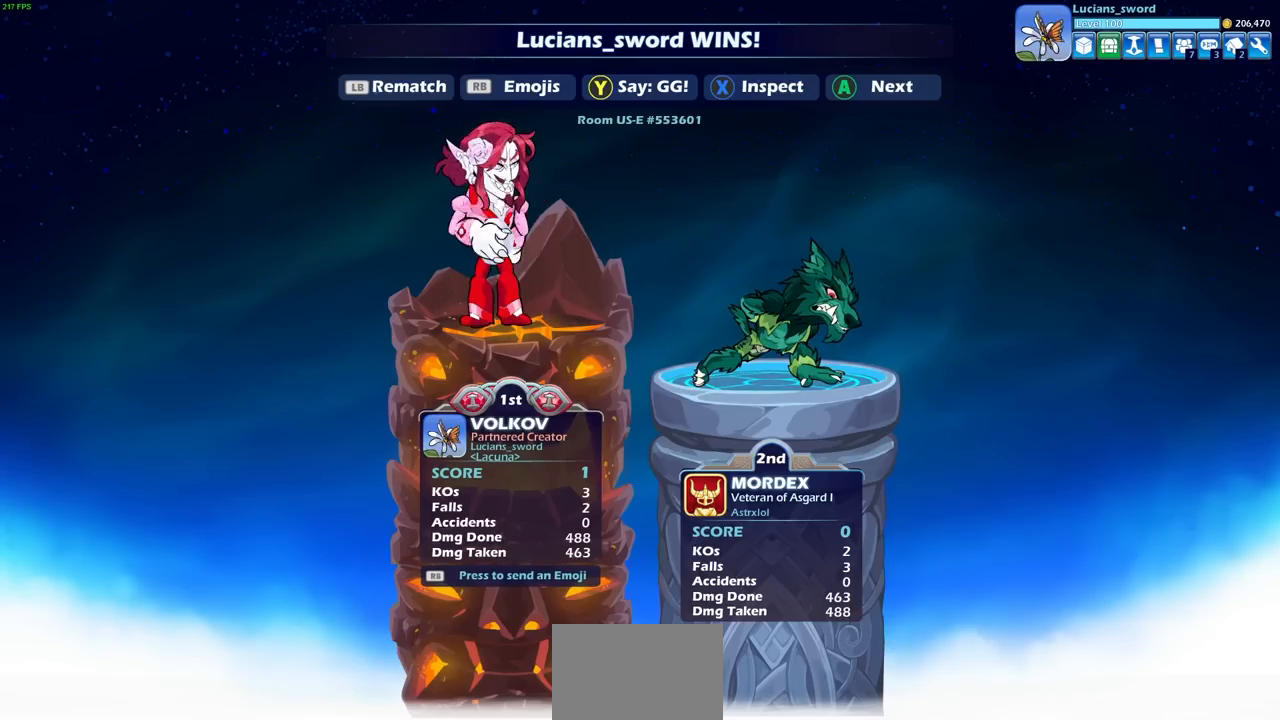
{"buttons": [], "left_stick": "center", "right_stick": "center", "events": [[33, "TRIANGLE", "down"], [133, "TRIANGLE", "up"]]}
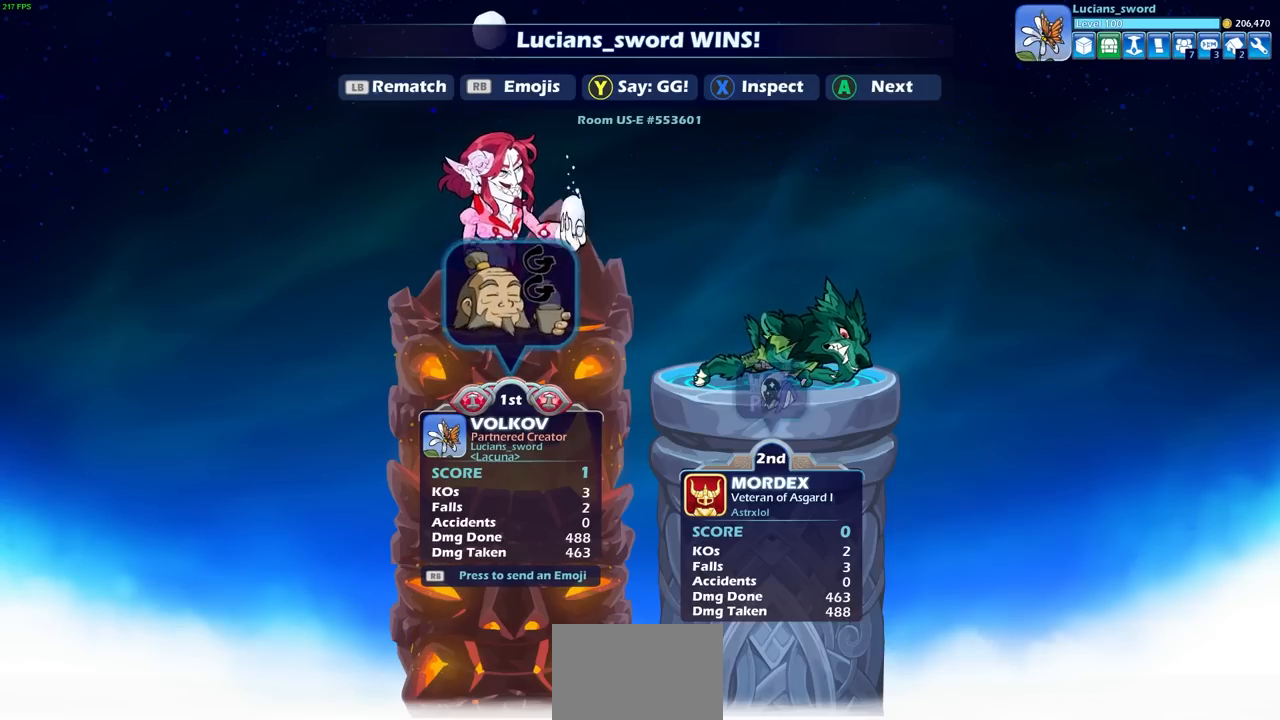
{"buttons": ["DPAD_DOWN"], "left_stick": "center", "right_stick": "center", "events": [[117, "R1", "down"], [200, "R1", "up"], [467, "DPAD_DOWN", "down"]]}
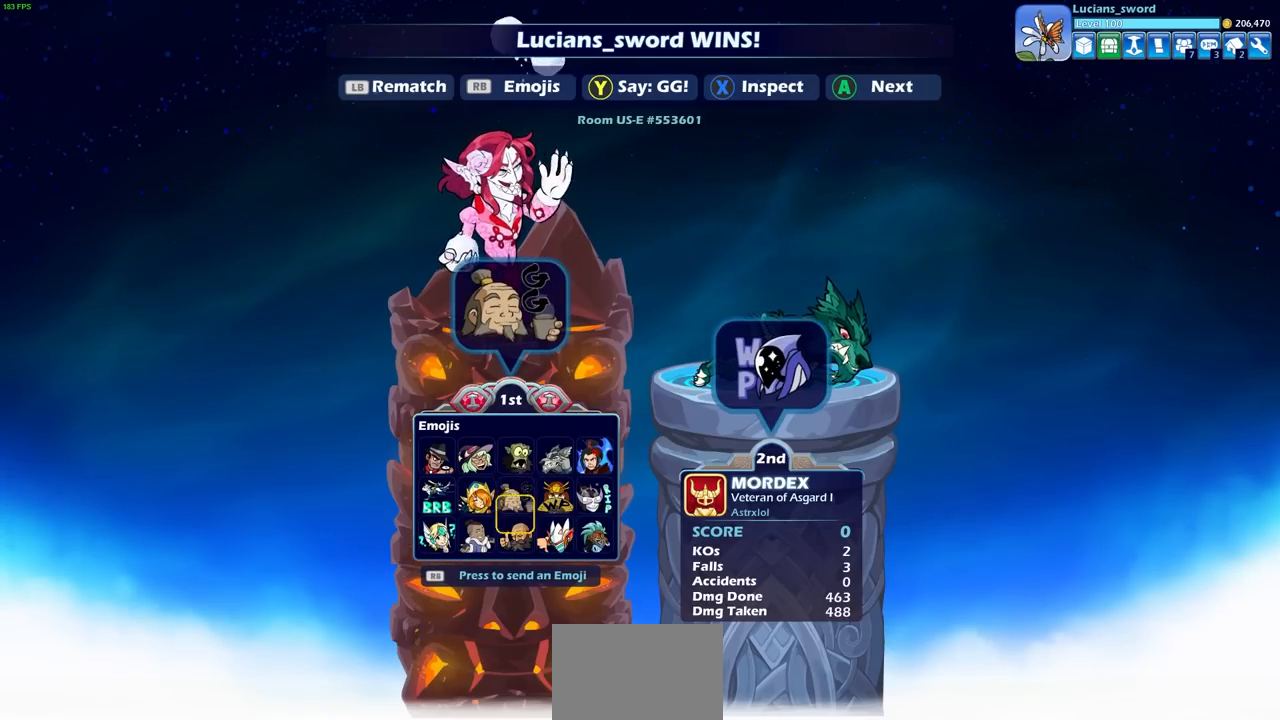
{"buttons": [], "left_stick": "center", "right_stick": "center", "events": [[50, "DPAD_DOWN", "up"], [67, "CROSS", "down"], [167, "CROSS", "up"]]}
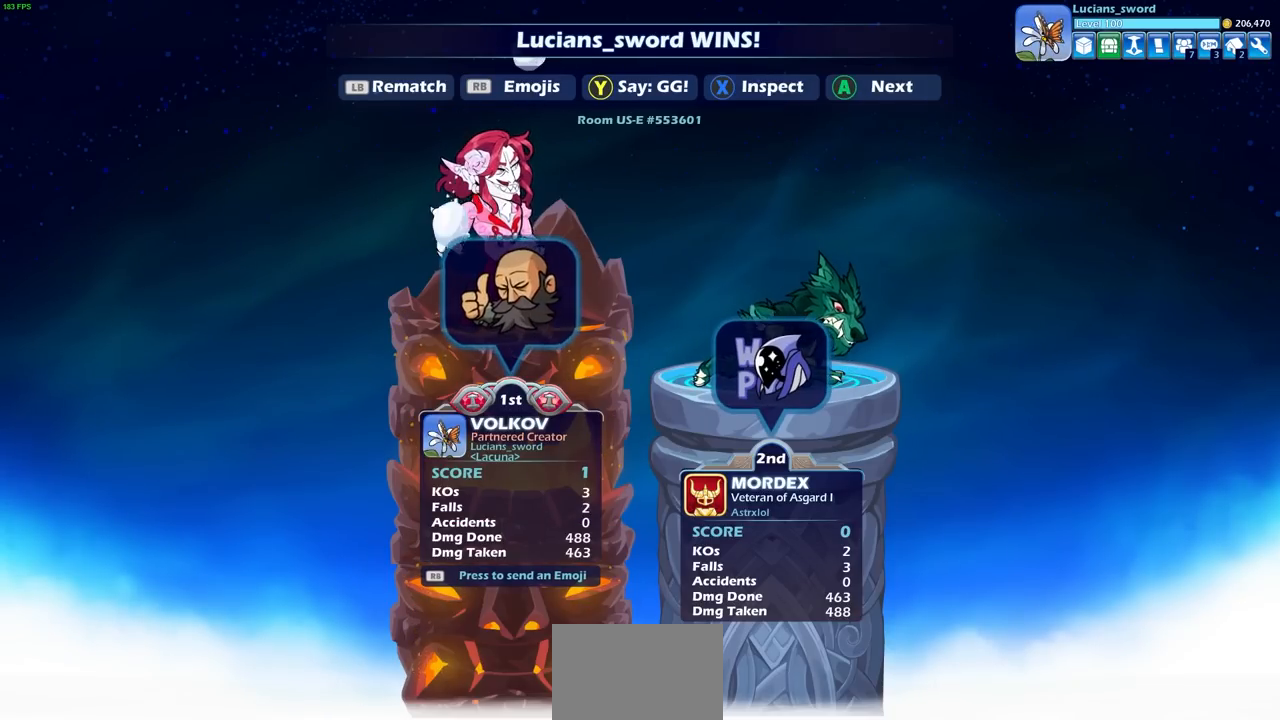
{"buttons": [], "left_stick": "center", "right_stick": "center", "events": [[383, "CROSS", "down"], [483, "CROSS", "up"]]}
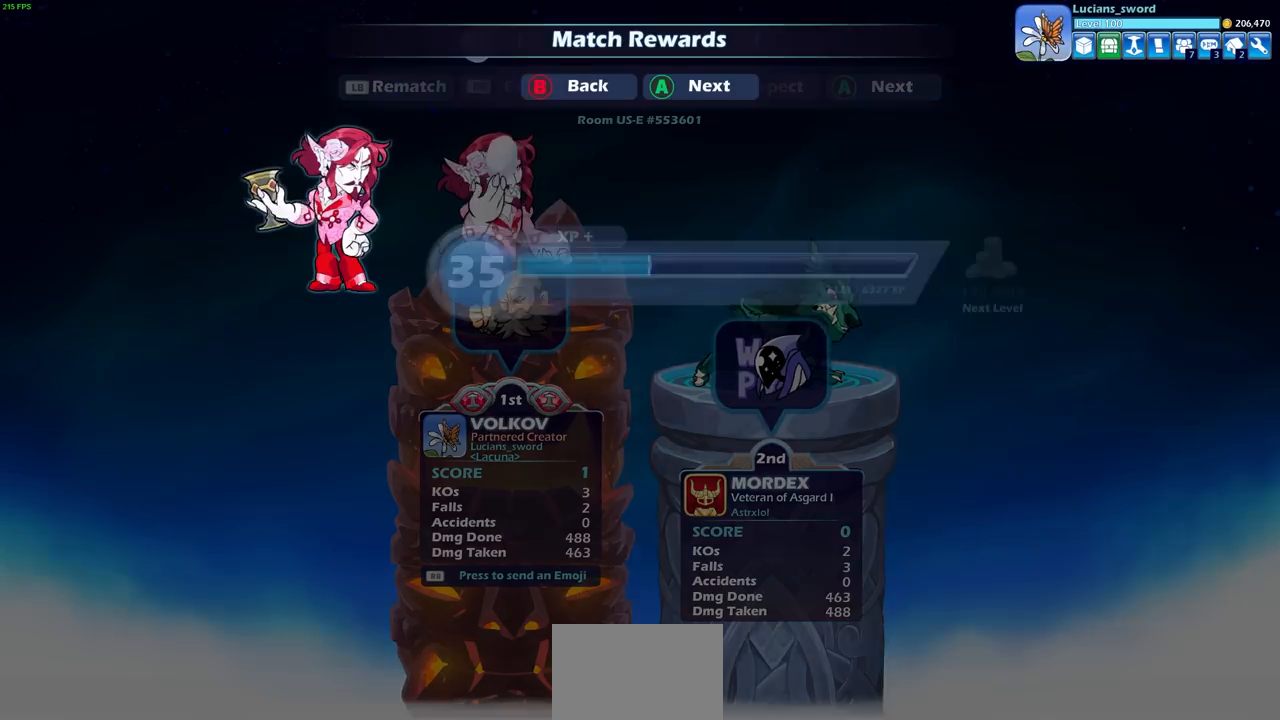
{"buttons": ["CROSS"], "left_stick": "center", "right_stick": "center", "events": [[433, "CROSS", "down"]]}
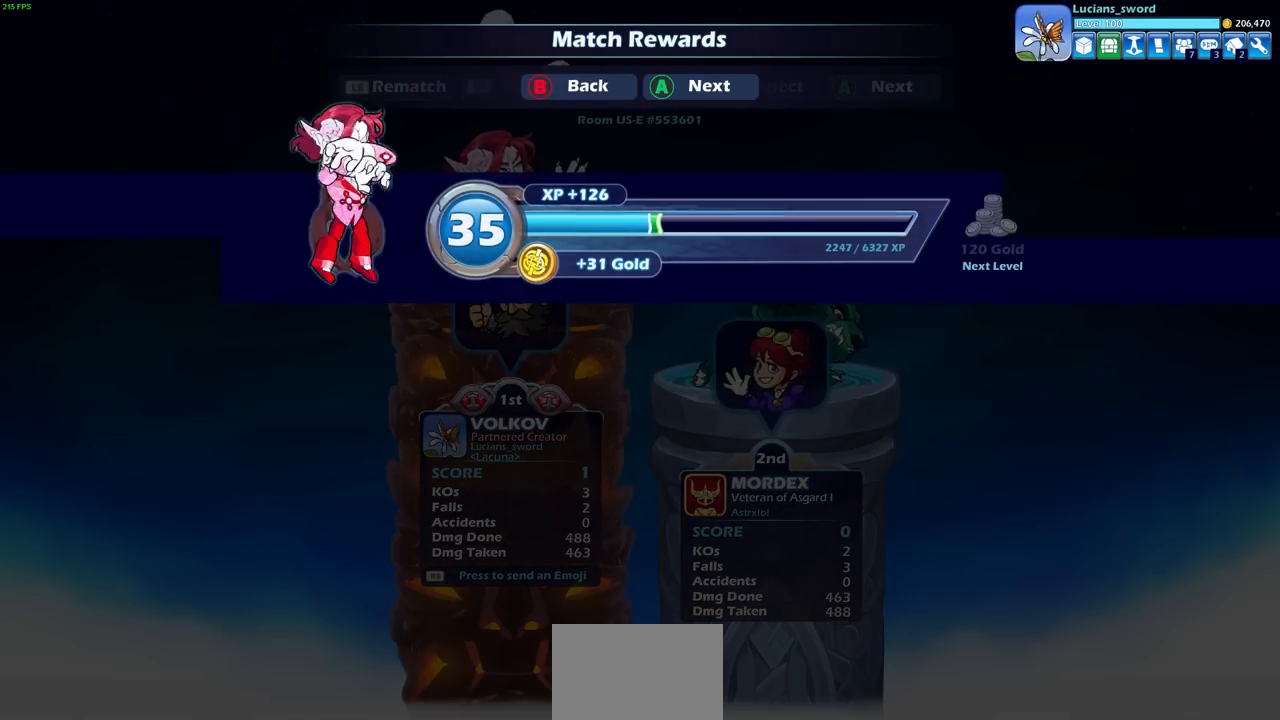
{"buttons": [], "left_stick": "center", "right_stick": "center", "events": [[50, "CROSS", "up"]]}
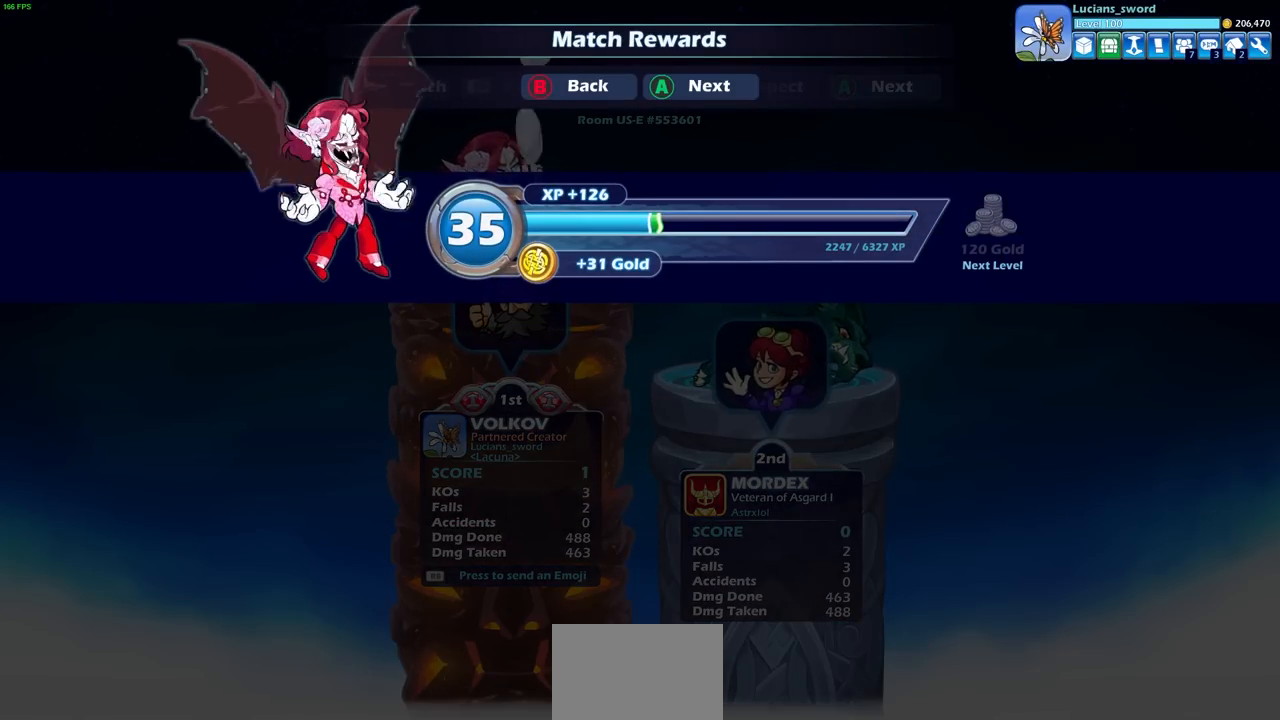
{"buttons": [], "left_stick": "center", "right_stick": "center", "events": [[317, "CROSS", "down"], [417, "CROSS", "up"]]}
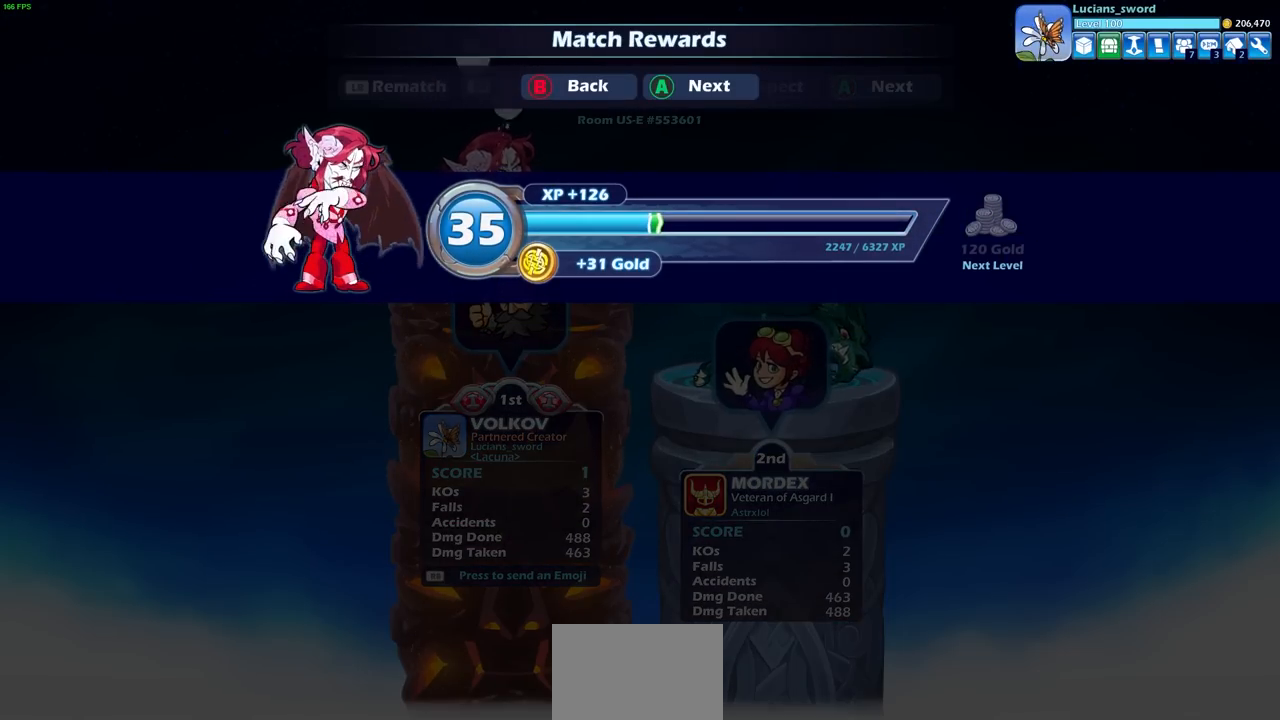
{"buttons": [], "left_stick": "center", "right_stick": "center", "events": []}
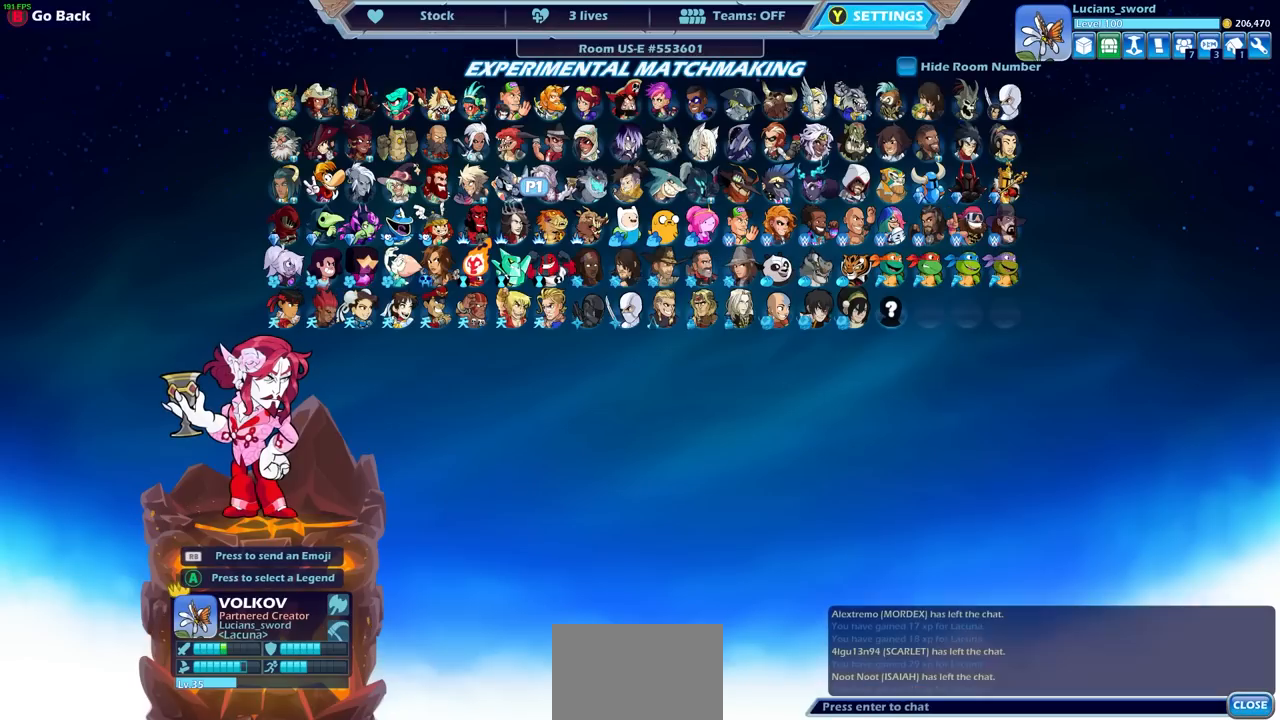
{"buttons": [], "left_stick": "center", "right_stick": "center", "events": []}
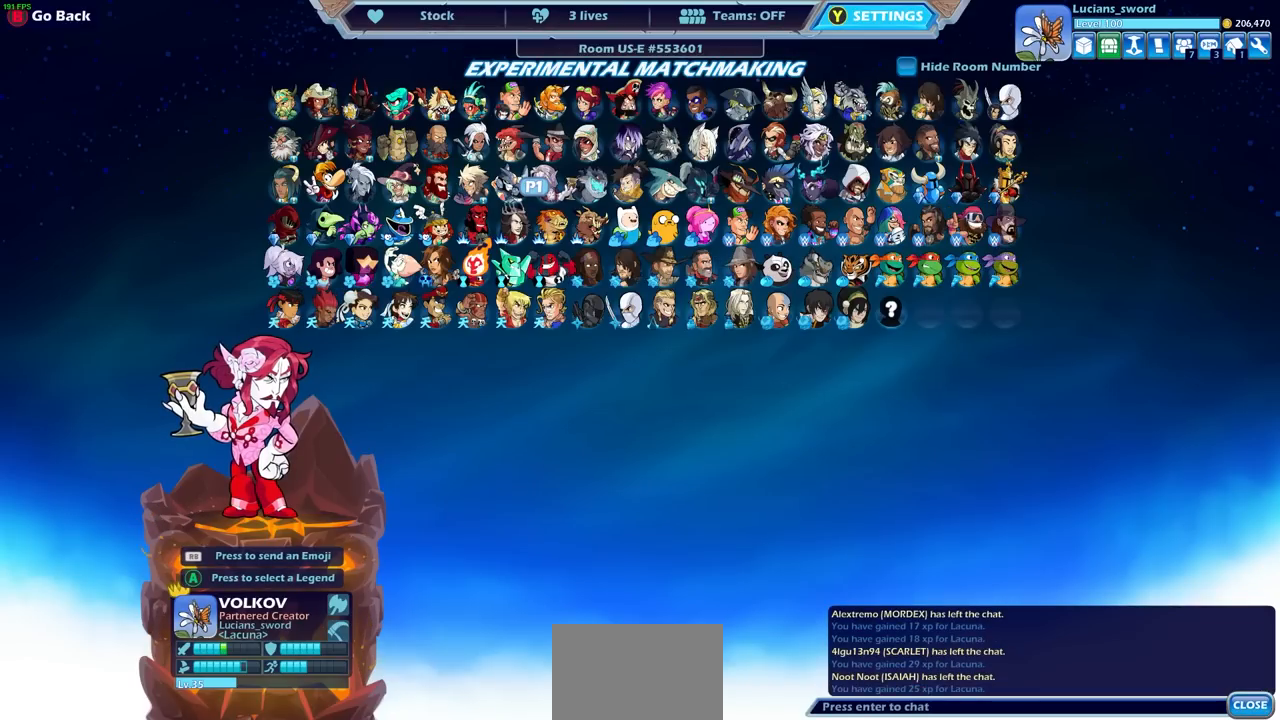
{"buttons": ["DPAD_LEFT"], "left_stick": "center", "right_stick": "center", "events": [[267, "DPAD_LEFT", "down"], [317, "DPAD_LEFT", "up"], [450, "DPAD_LEFT", "down"]]}
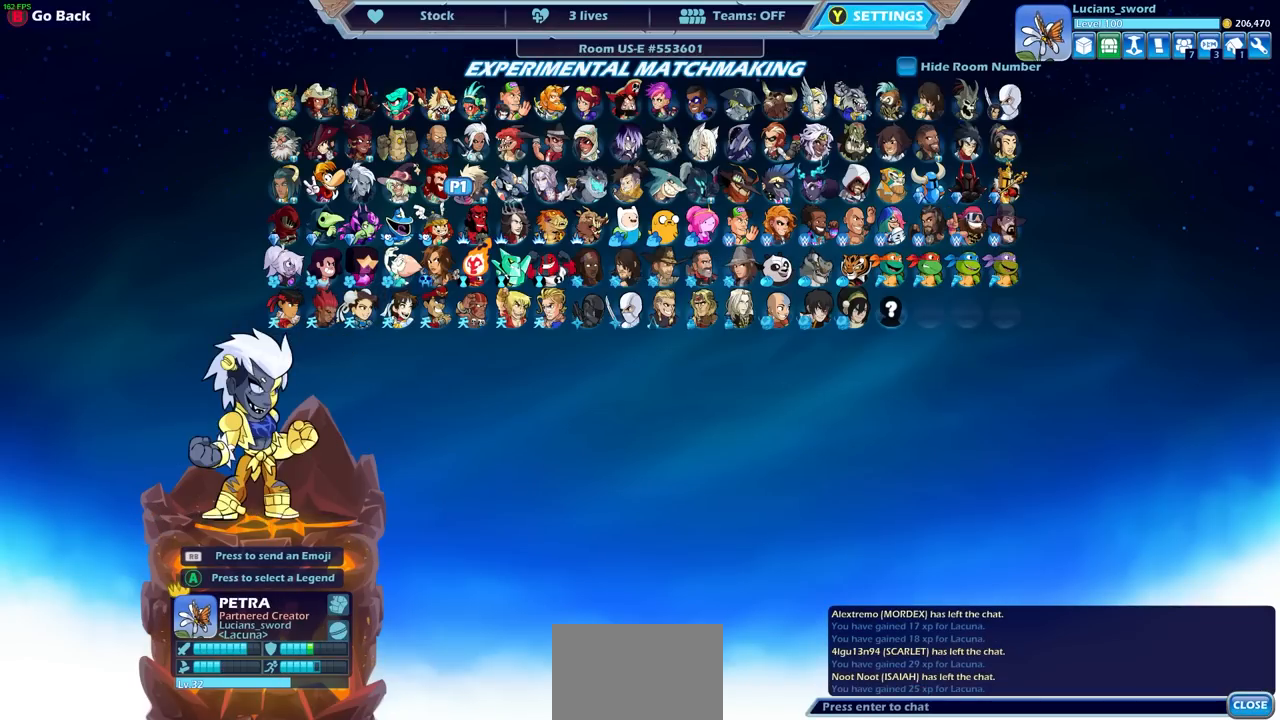
{"buttons": [], "left_stick": "center", "right_stick": "center", "events": [[67, "DPAD_LEFT", "up"], [200, "DPAD_RIGHT", "down"], [283, "DPAD_RIGHT", "up"], [383, "DPAD_RIGHT", "down"], [467, "DPAD_RIGHT", "up"]]}
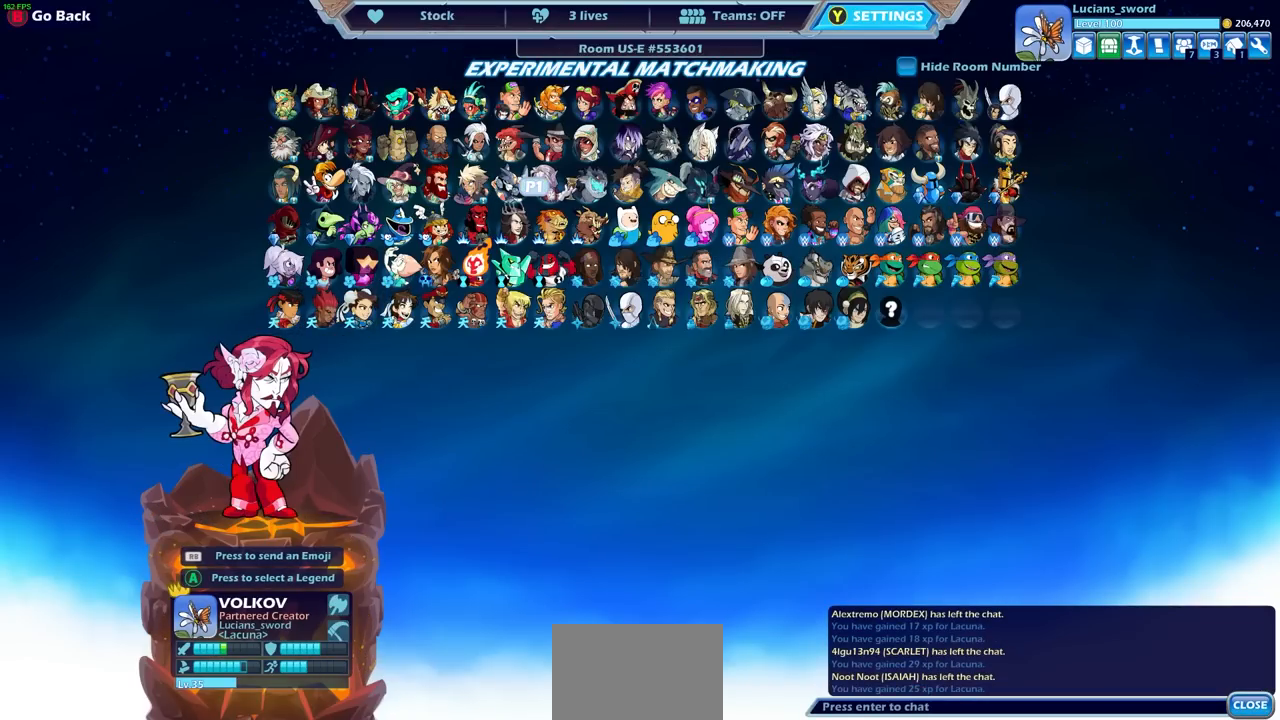
{"buttons": [], "left_stick": "center", "right_stick": "center", "events": [[233, "CROSS", "down"], [333, "CROSS", "up"]]}
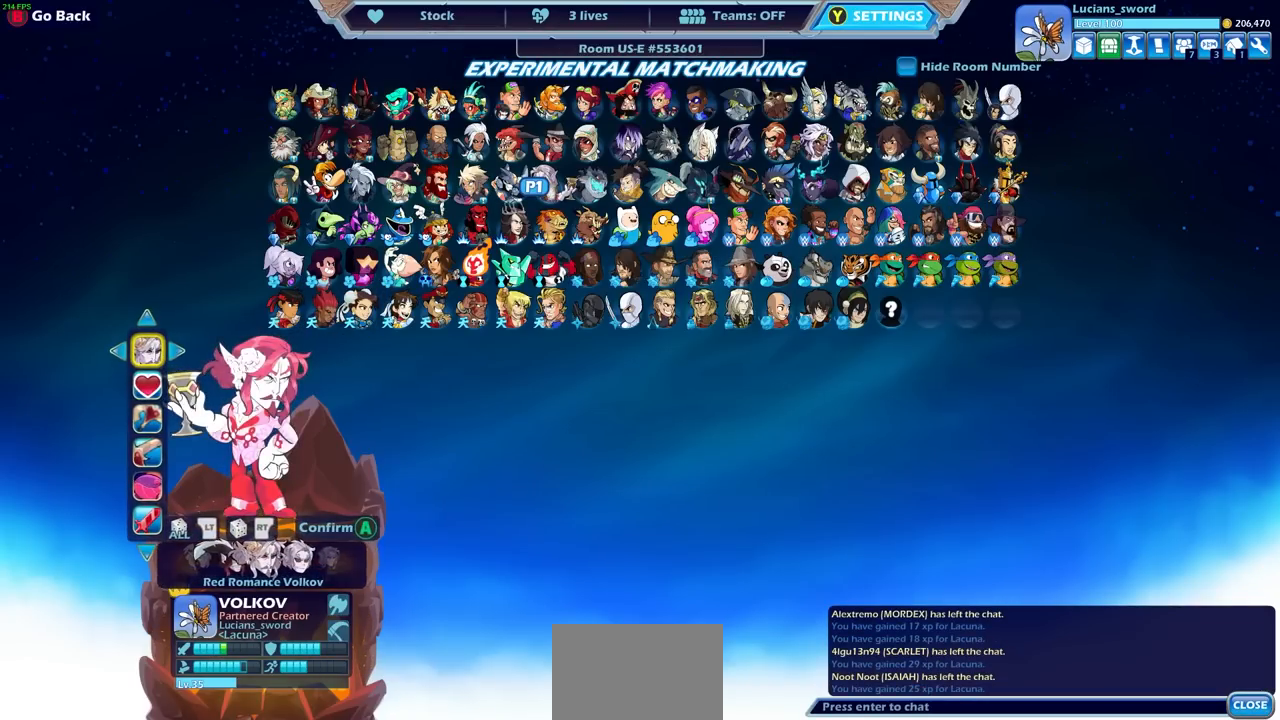
{"buttons": [], "left_stick": "center", "right_stick": "center", "events": []}
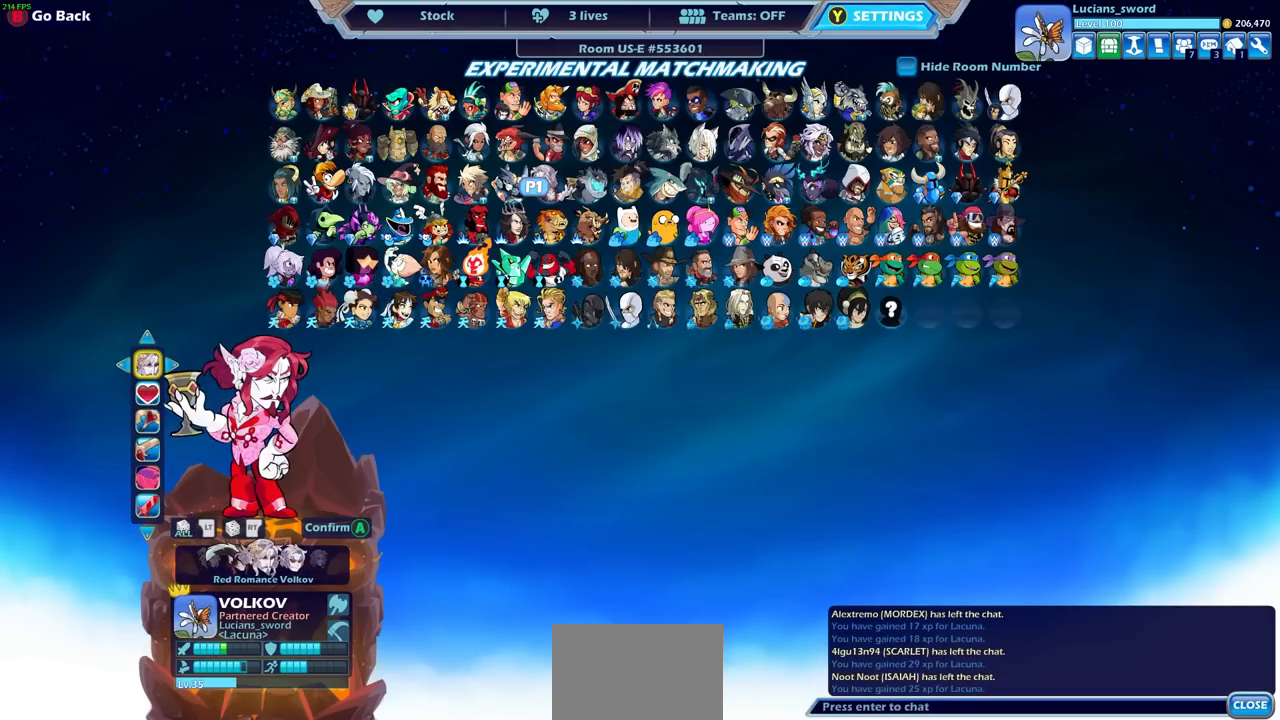
{"buttons": [], "left_stick": "center", "right_stick": "center", "events": [[333, "DPAD_RIGHT", "down"], [483, "DPAD_RIGHT", "up"]]}
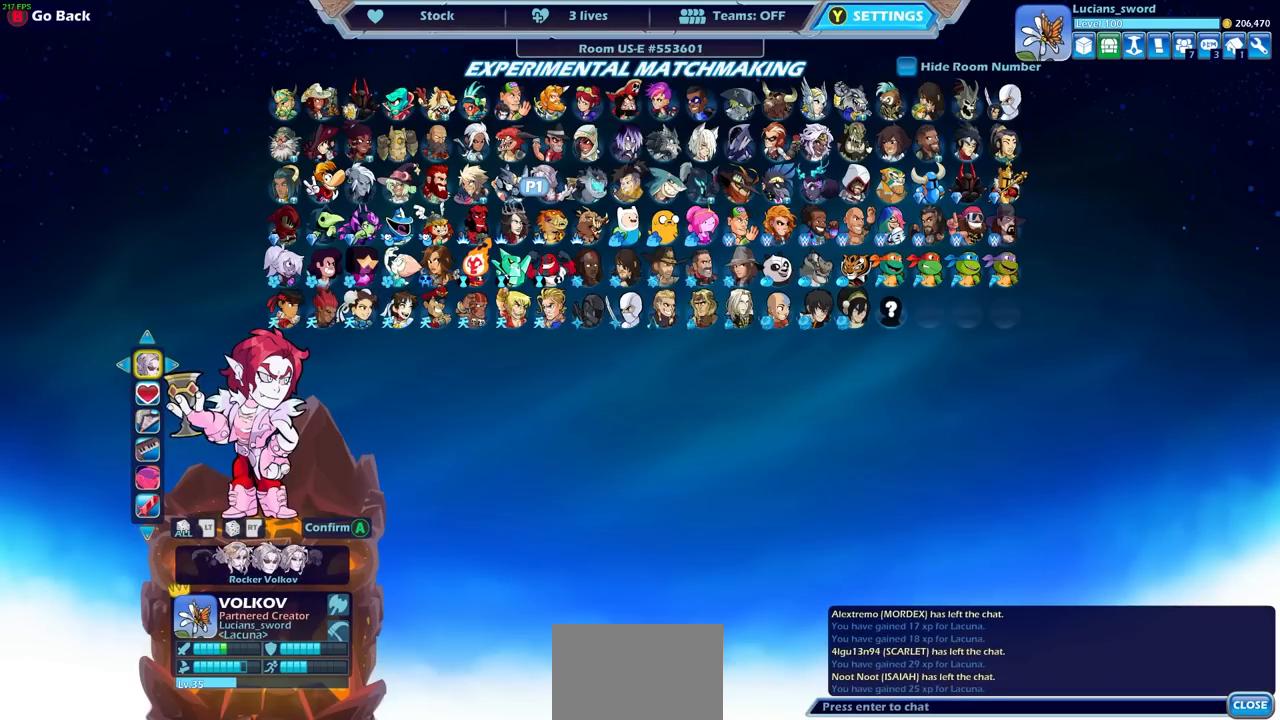
{"buttons": [], "left_stick": "center", "right_stick": "center", "events": []}
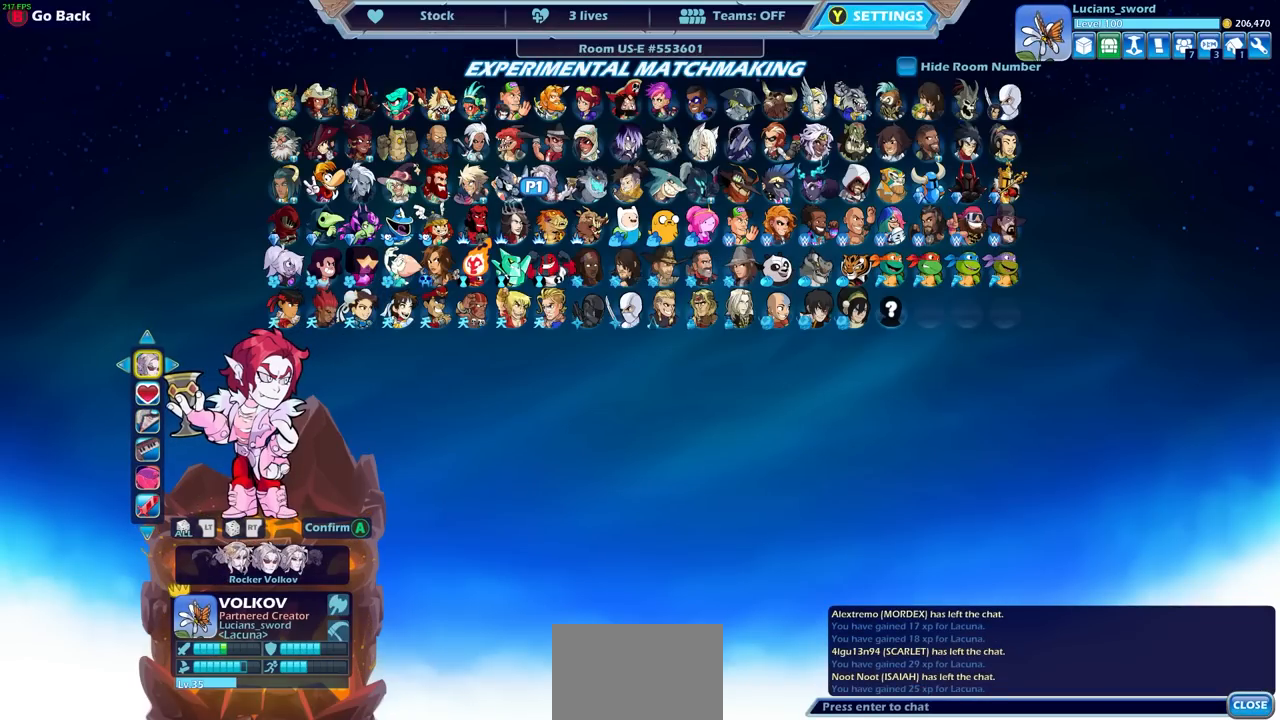
{"buttons": [], "left_stick": "center", "right_stick": "center", "events": []}
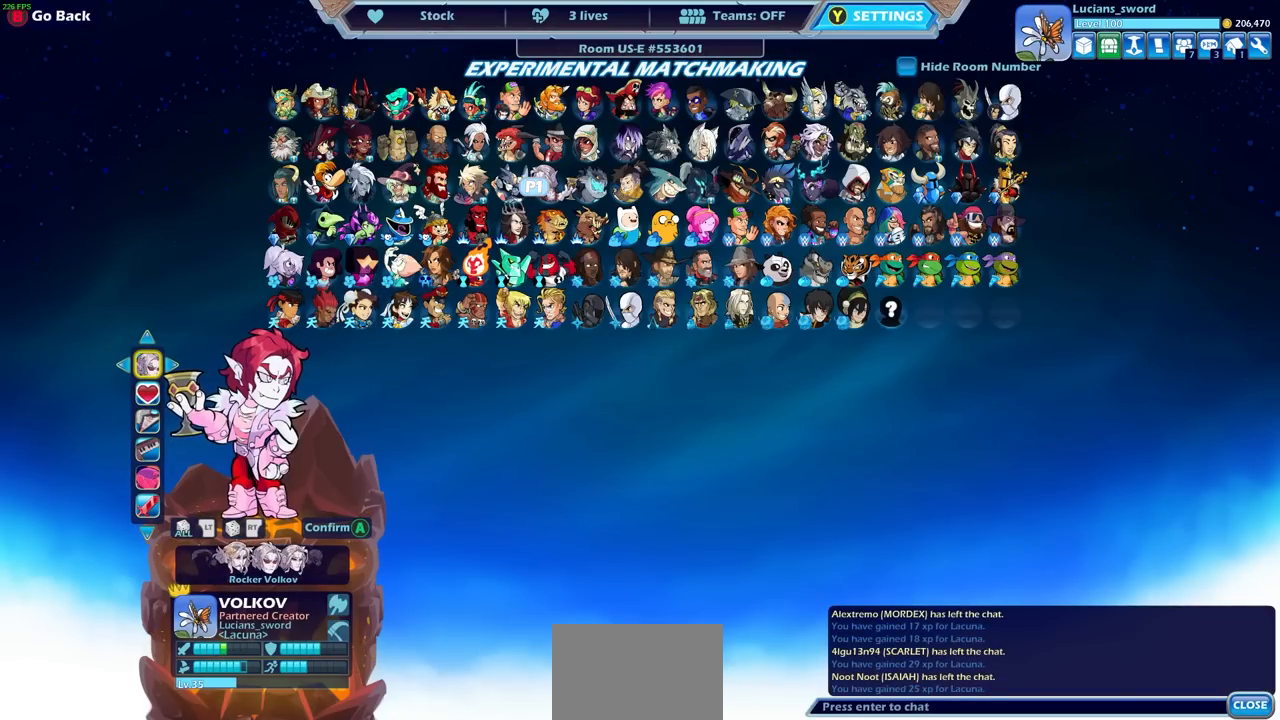
{"buttons": [], "left_stick": "center", "right_stick": "center", "events": []}
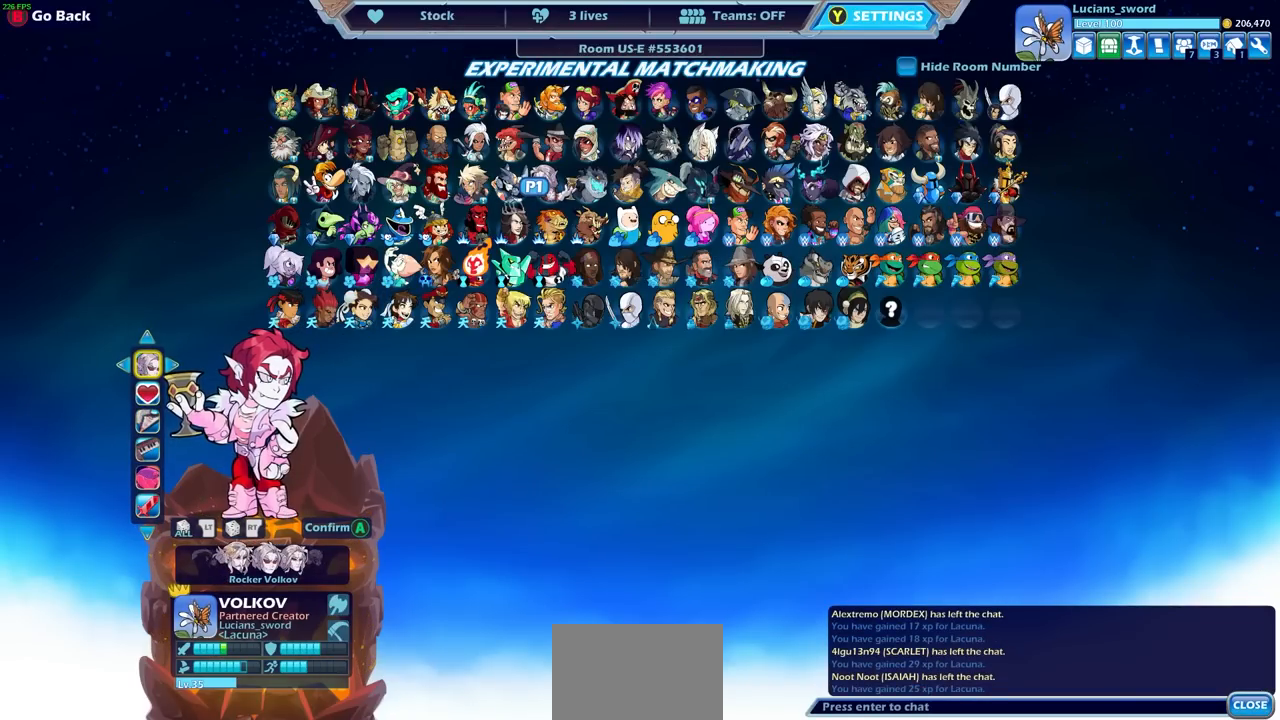
{"buttons": [], "left_stick": "center", "right_stick": "center", "events": [[17, "DPAD_RIGHT", "down"], [150, "DPAD_RIGHT", "up"], [250, "DPAD_RIGHT", "down"], [350, "DPAD_RIGHT", "up"]]}
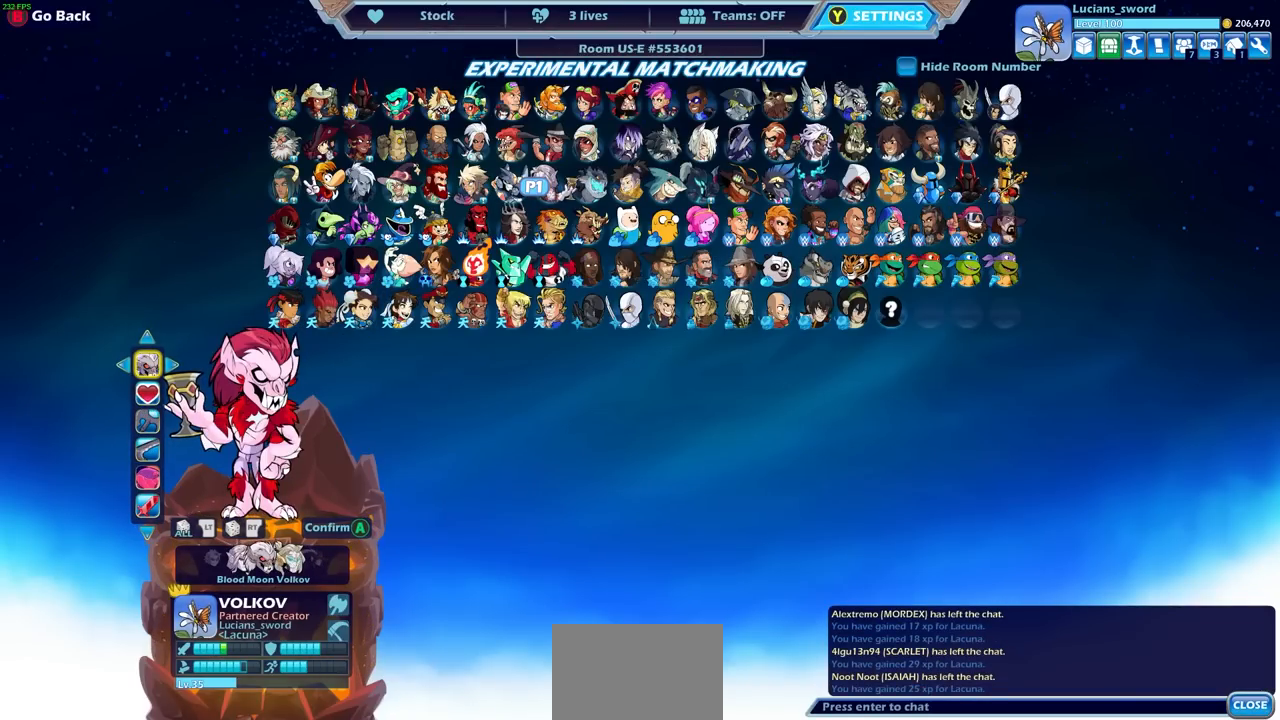
{"buttons": [], "left_stick": "center", "right_stick": "center", "events": []}
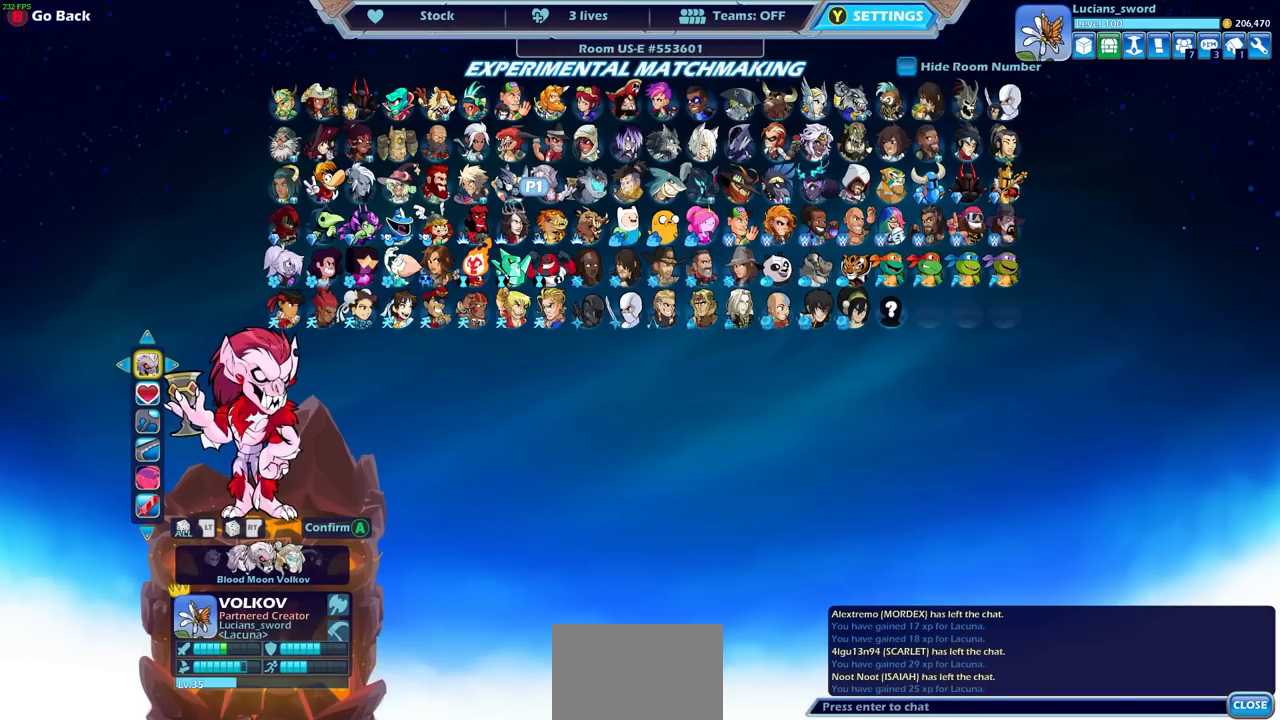
{"buttons": [], "left_stick": "center", "right_stick": "center", "events": []}
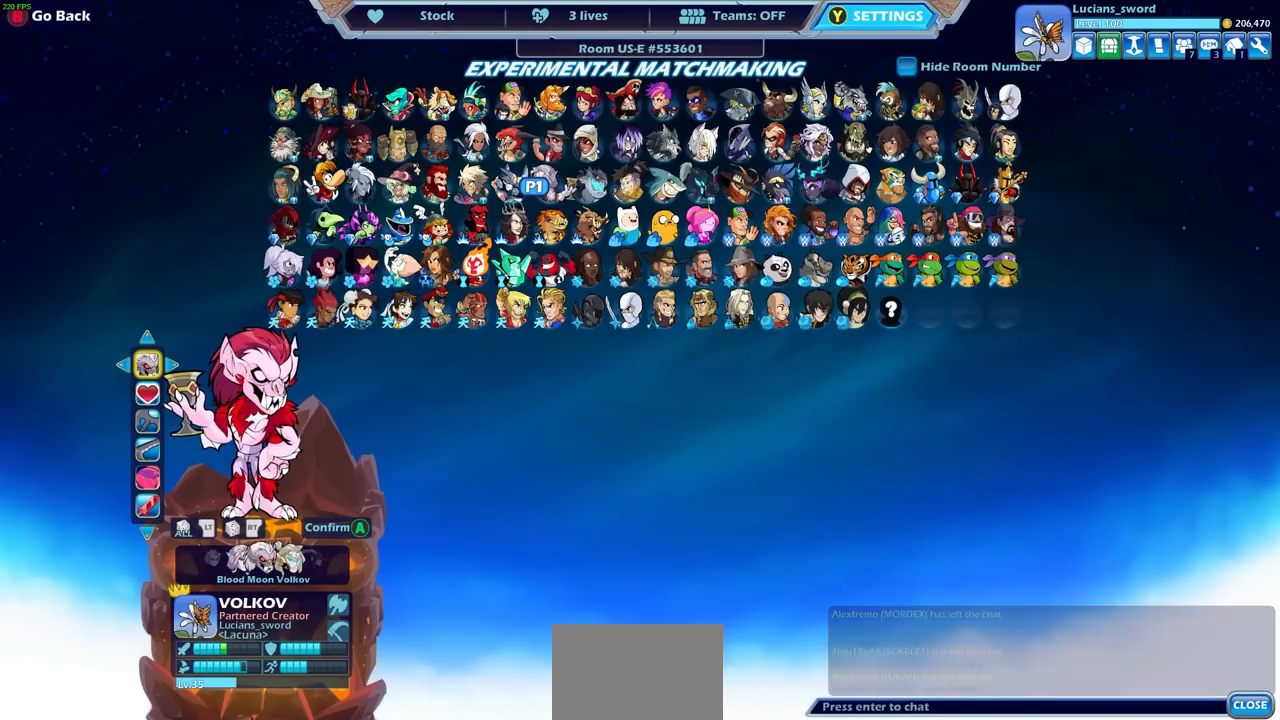
{"buttons": [], "left_stick": "center", "right_stick": "center", "events": []}